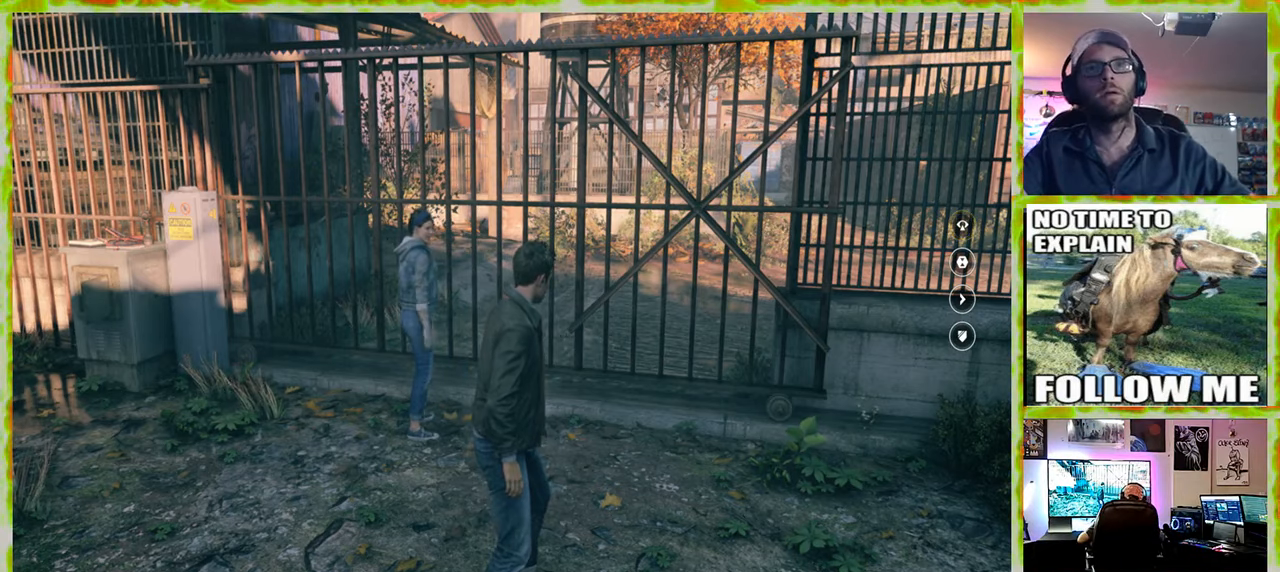
Gameplay with keyboard and mouse; each line is a JSON object with the keys and mouse buttons held at the frame after it. "events" lists presses ("down") and releases ("up") of "1", "2", "3", "4", "5", "a", "alt", "c", "caps_lock", "ctrl", "d", "e", "f", "g", "q", "r", "s", "shift", "space", "t", "tab", "v", "w", "x", "z" and "mouse_wheel" between this image and that frame as [ms after this image, input, new state], when the widget could be followed in between. "mouse_wheel" = the "wheel" button of the "mouse" list. No other keys are recorded. "wheel" means that the mouse wheel is clicked or scrolled. Not read: mouse_move.
{"keys": [], "mouse": [], "events": []}
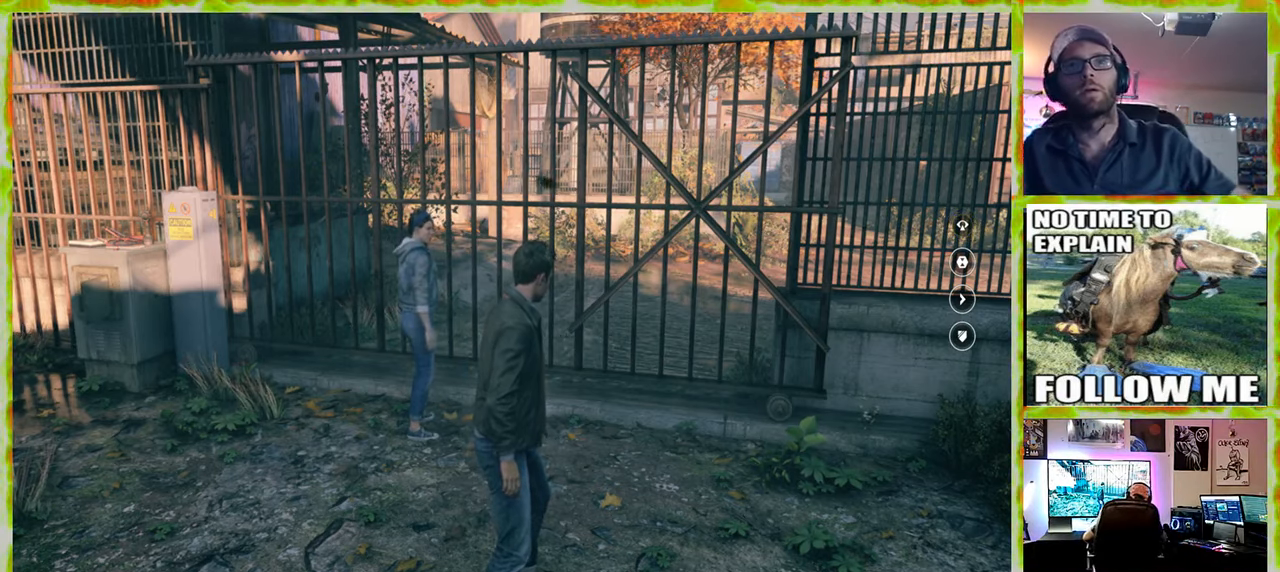
{"keys": [], "mouse": [], "events": []}
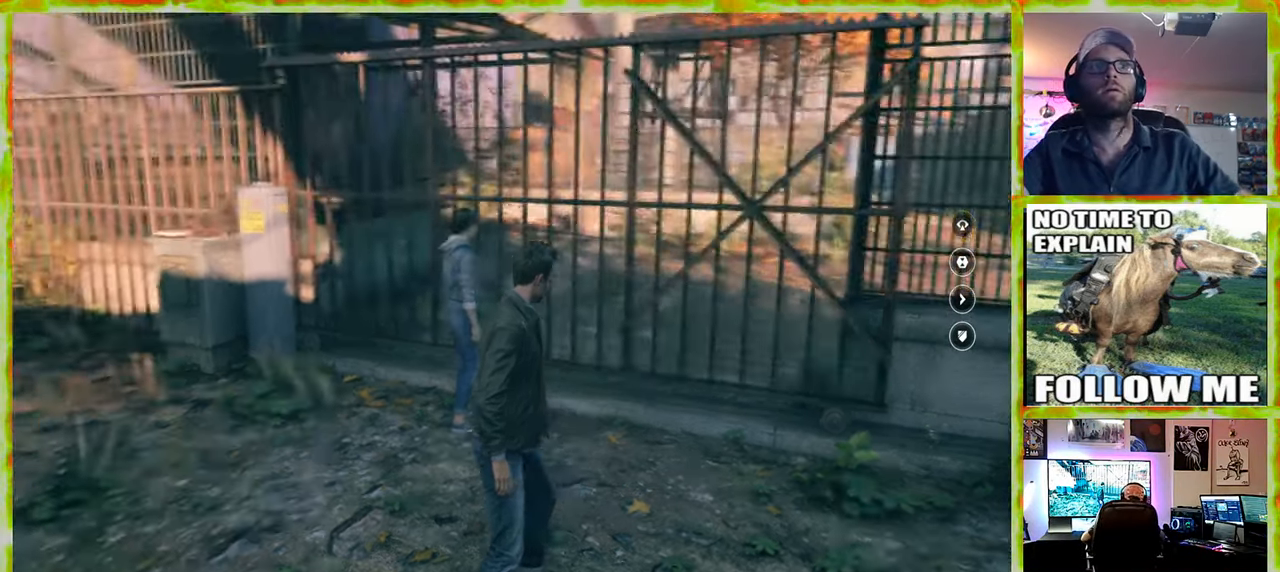
{"keys": [], "mouse": [], "events": []}
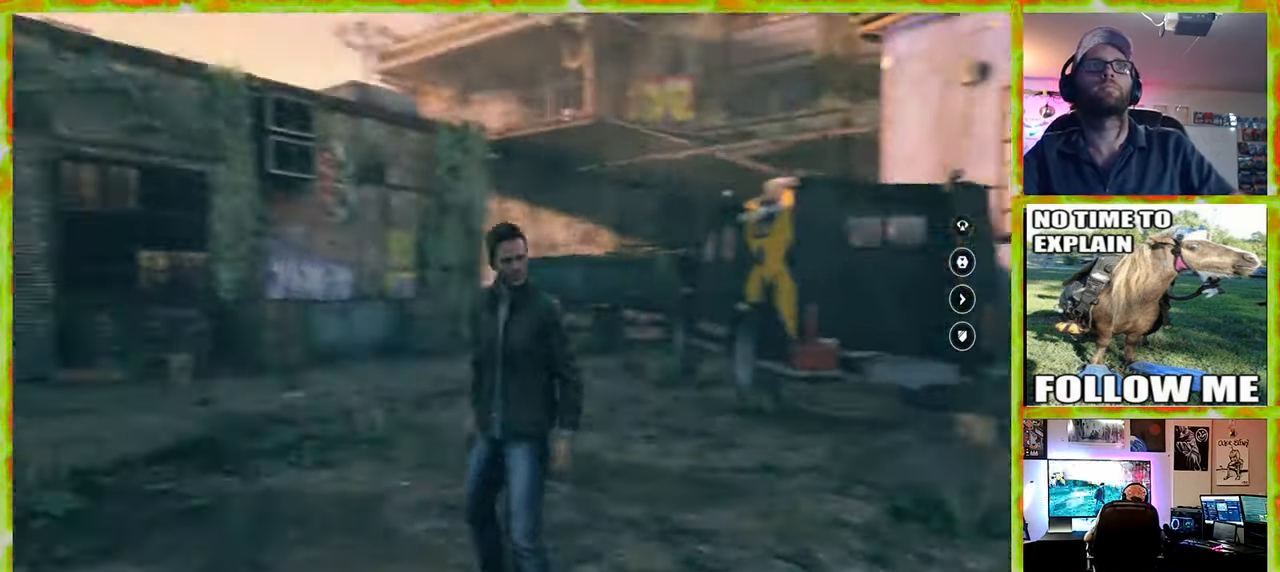
{"keys": [], "mouse": [], "events": []}
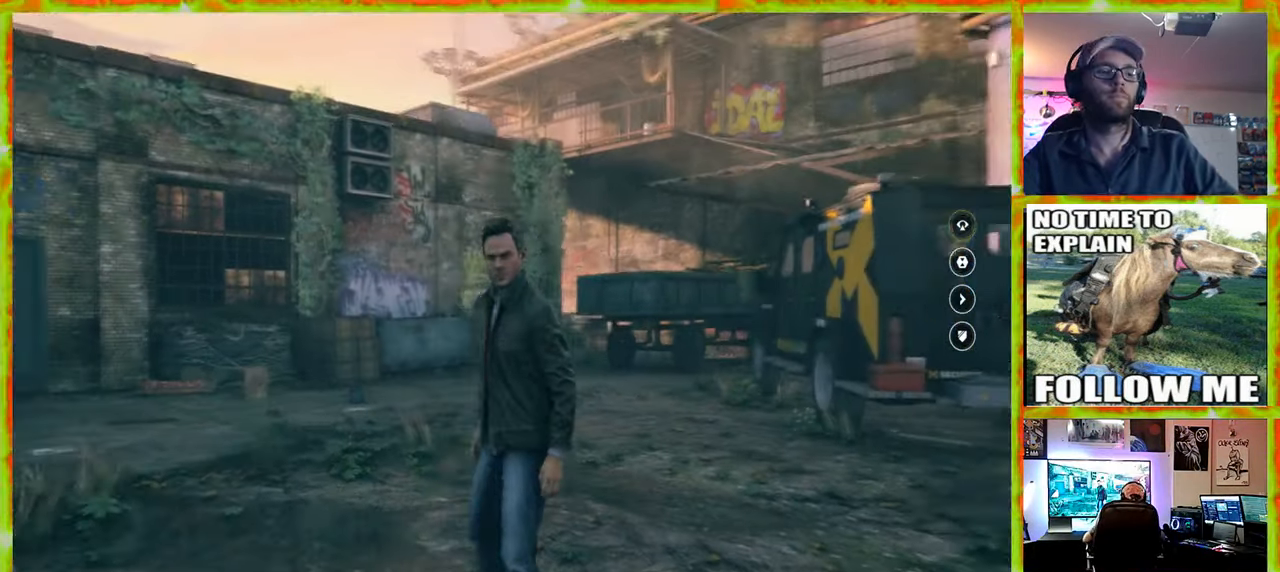
{"keys": [], "mouse": [], "events": [[166, "v", "down"], [266, "v", "up"]]}
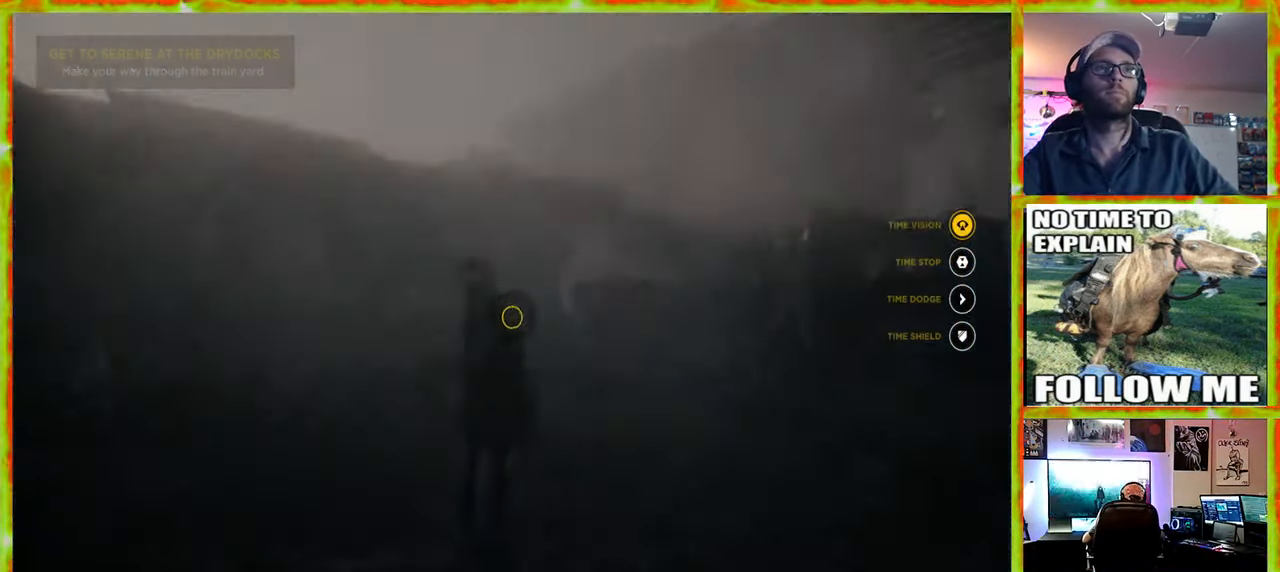
{"keys": [], "mouse": [], "events": []}
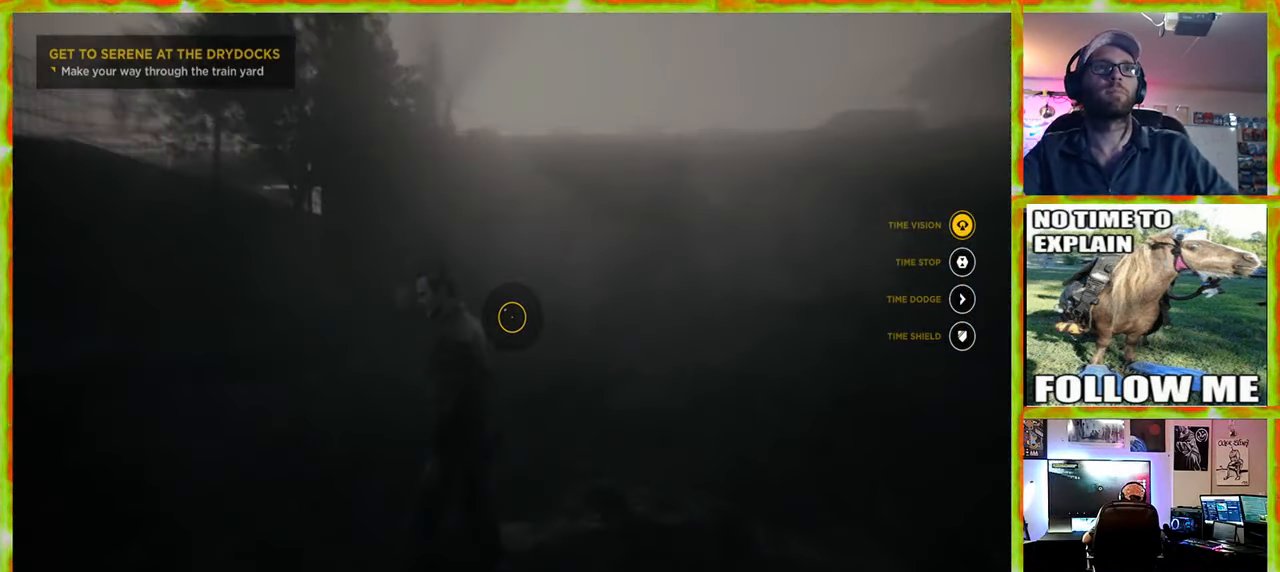
{"keys": [], "mouse": [], "events": []}
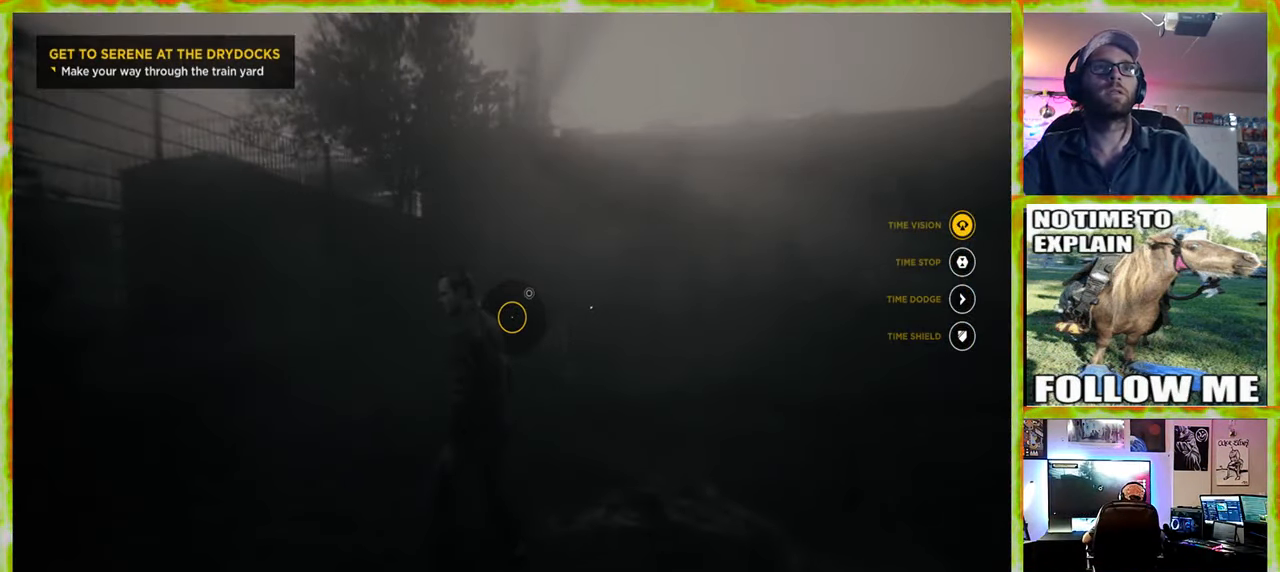
{"keys": ["w"], "mouse": [], "events": [[166, "w", "down"]]}
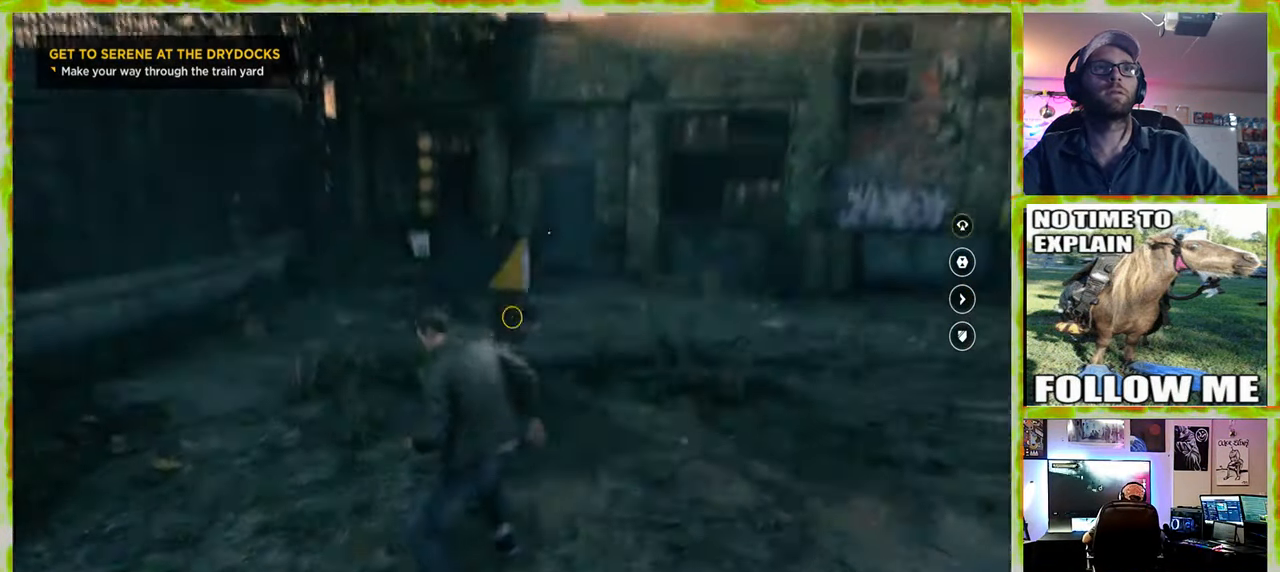
{"keys": ["w"], "mouse": [], "events": []}
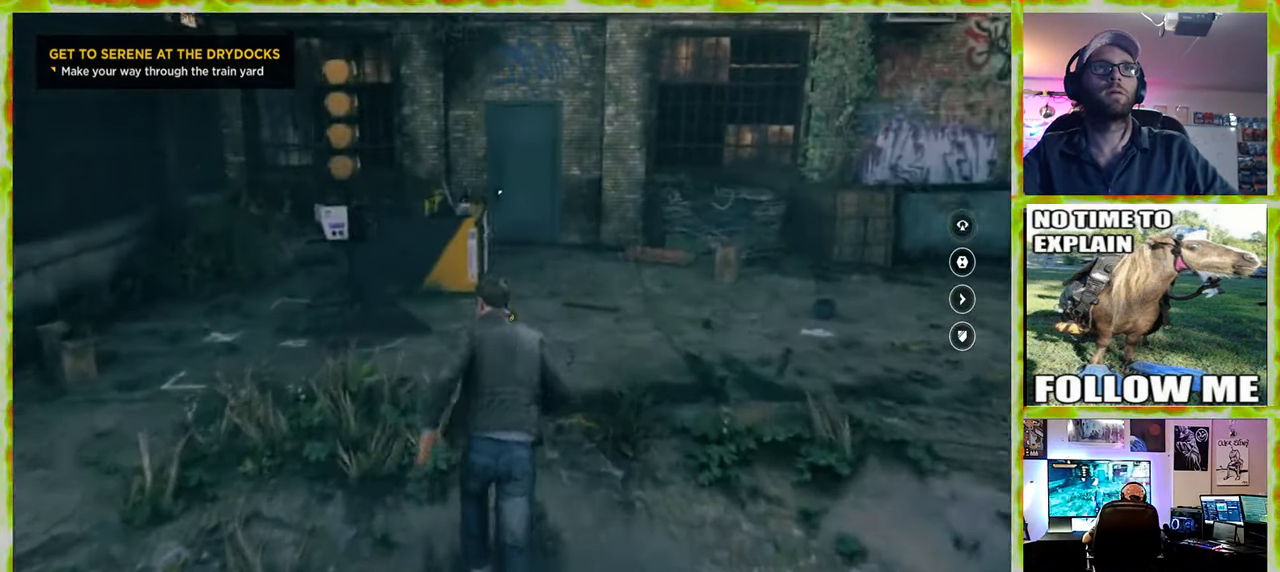
{"keys": ["w"], "mouse": [], "events": []}
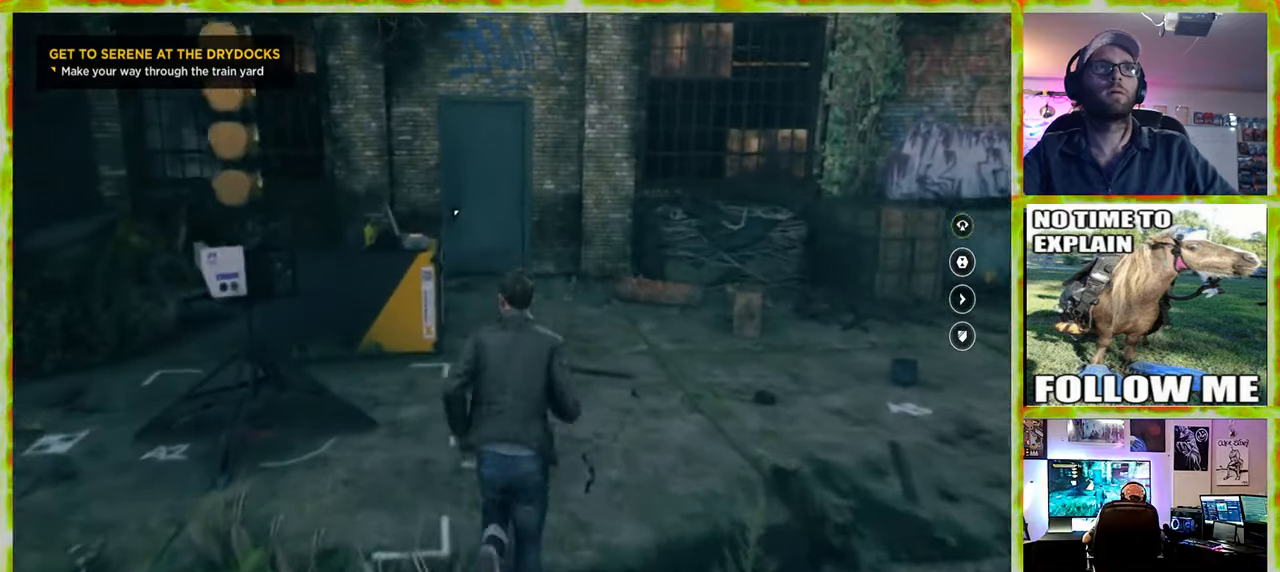
{"keys": ["w"], "mouse": [], "events": []}
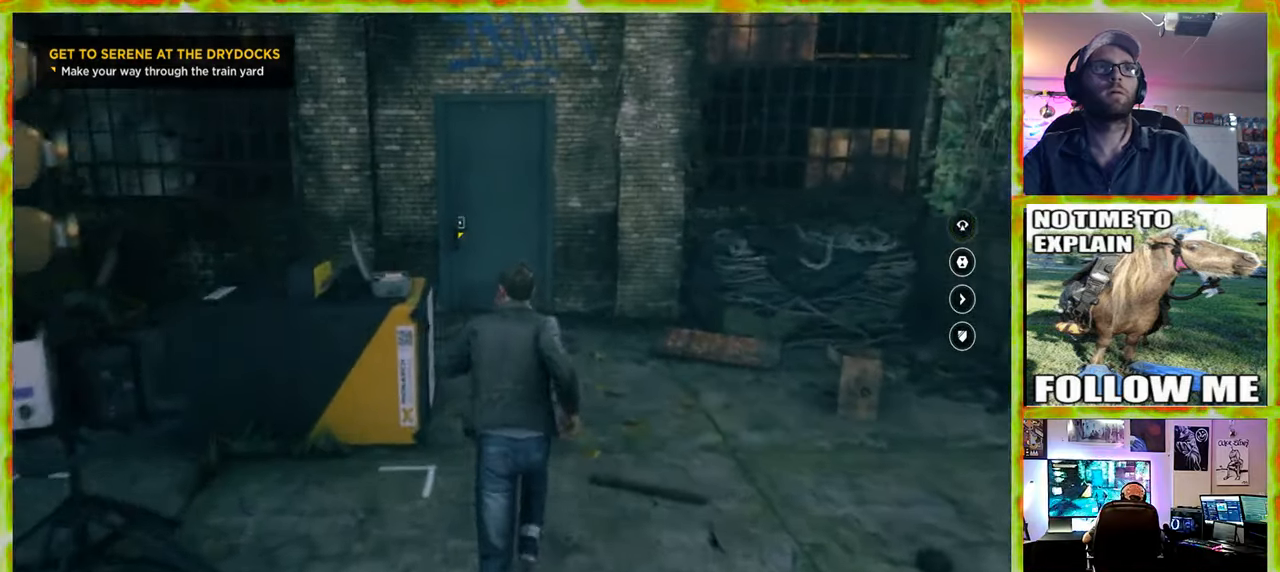
{"keys": ["w"], "mouse": [], "events": []}
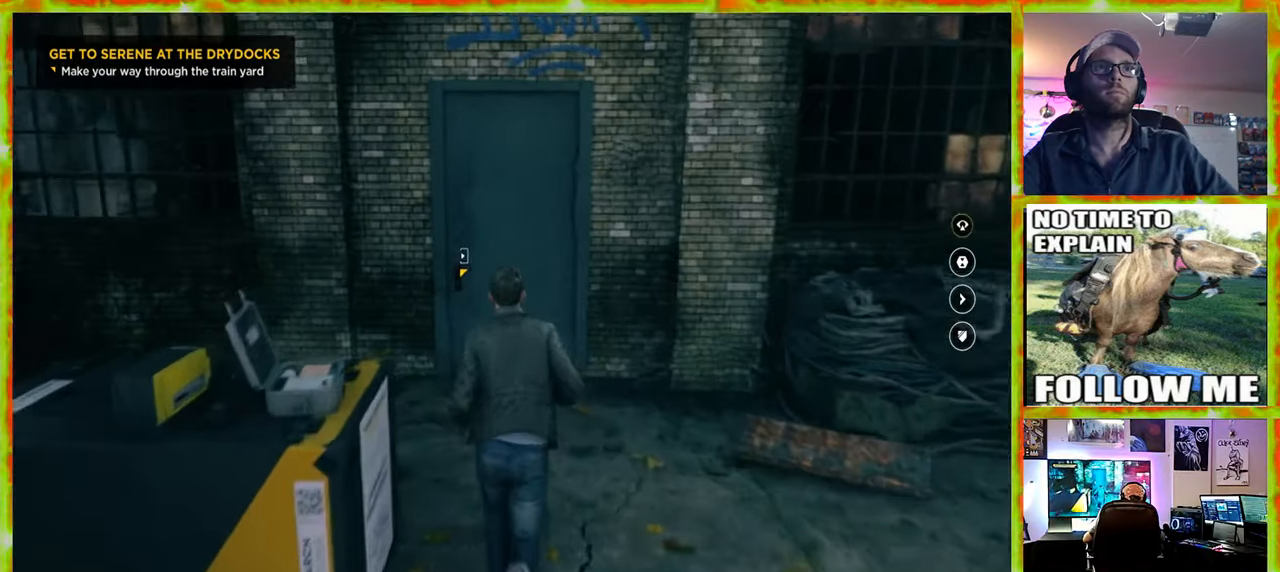
{"keys": ["e", "w"], "mouse": [], "events": [[433, "e", "down"]]}
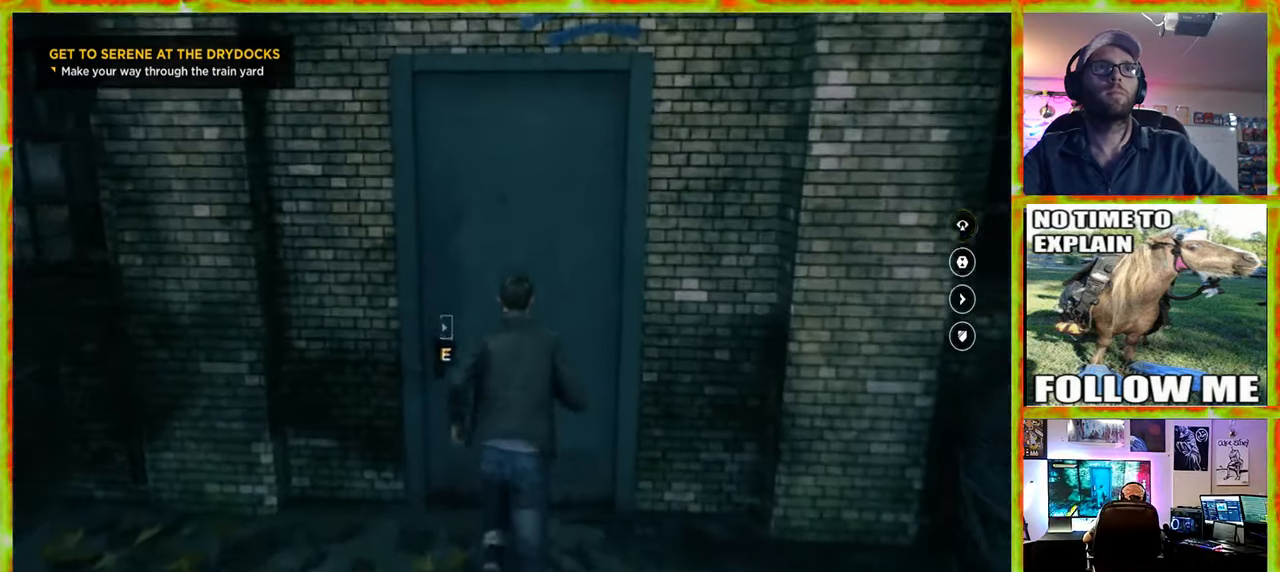
{"keys": ["w"], "mouse": [], "events": [[133, "e", "up"]]}
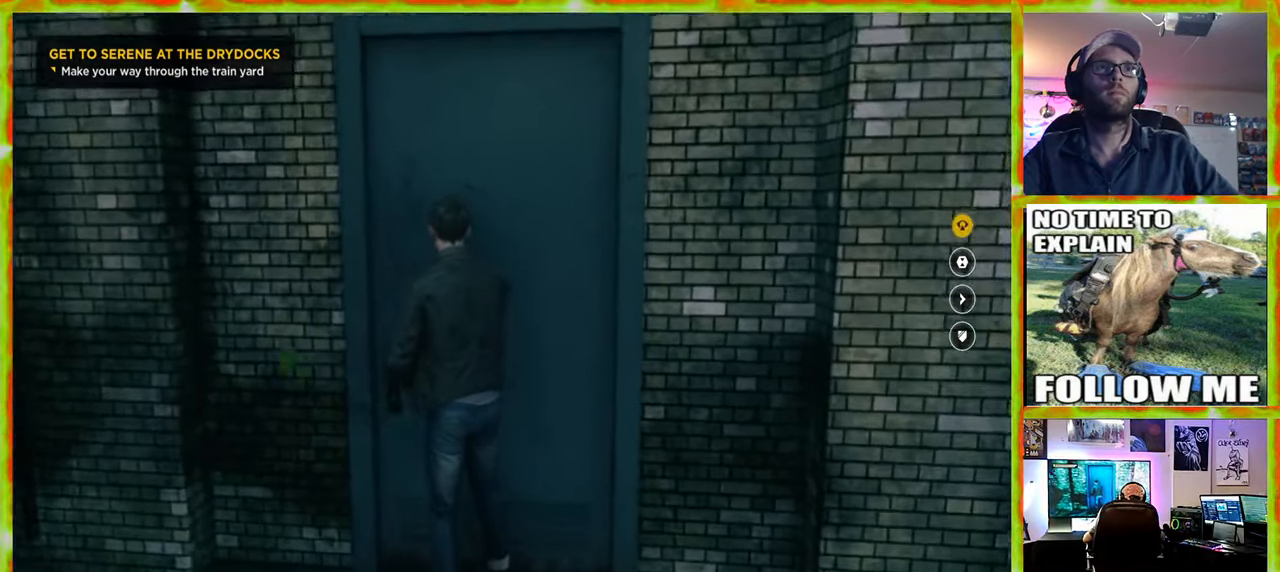
{"keys": ["w"], "mouse": [], "events": []}
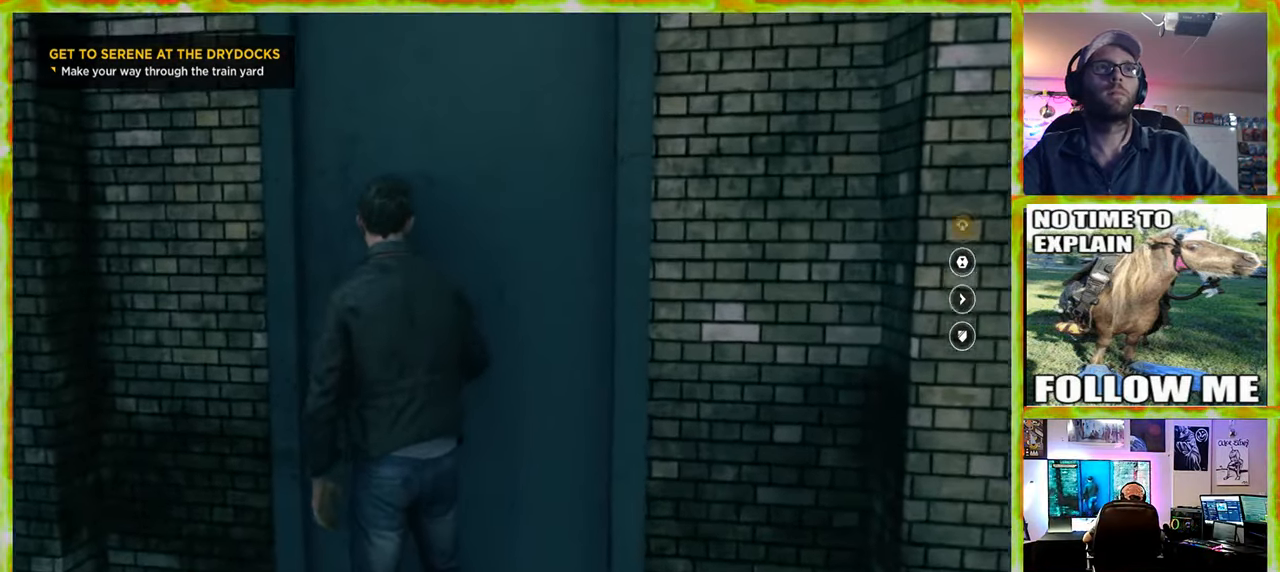
{"keys": [], "mouse": [], "events": [[250, "w", "up"]]}
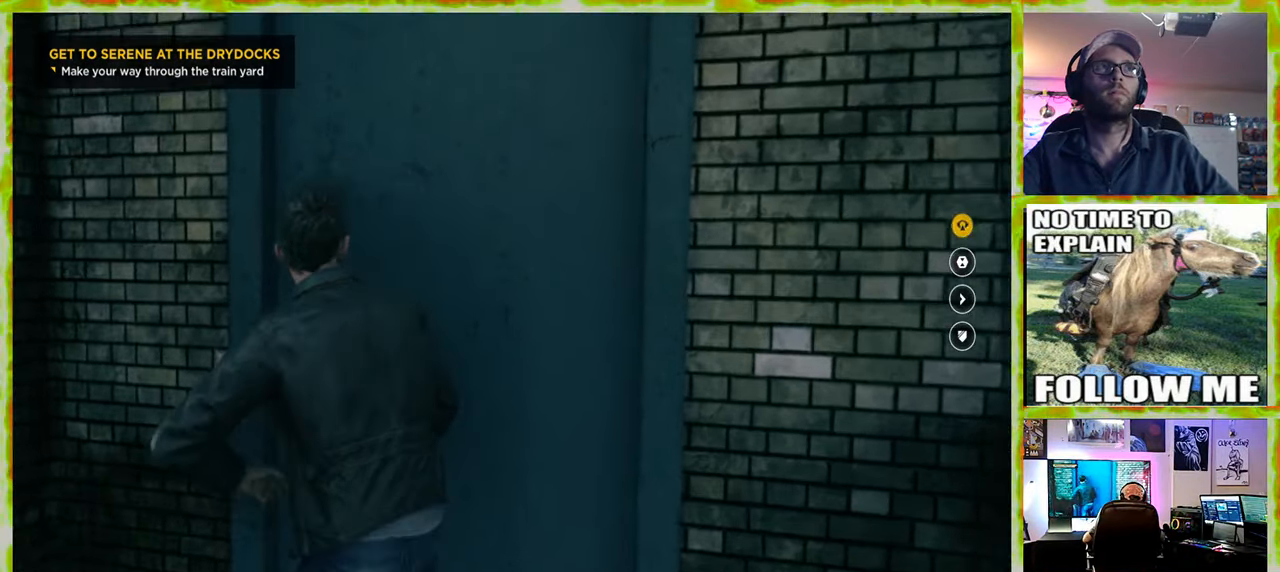
{"keys": [], "mouse": [], "events": []}
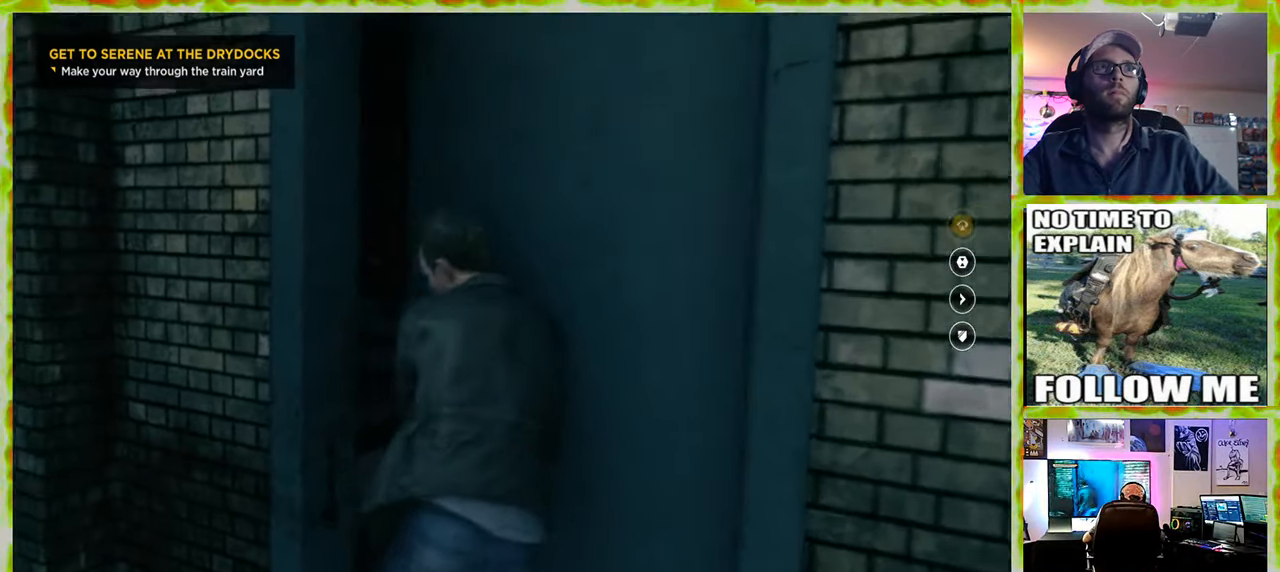
{"keys": [], "mouse": [], "events": []}
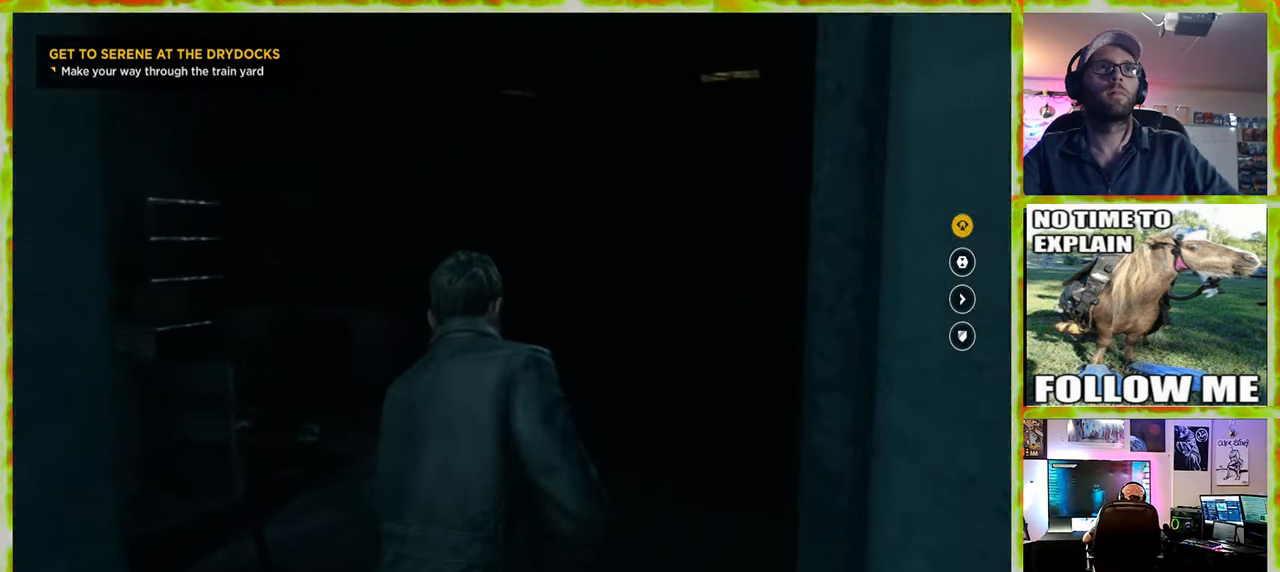
{"keys": [], "mouse": [], "events": []}
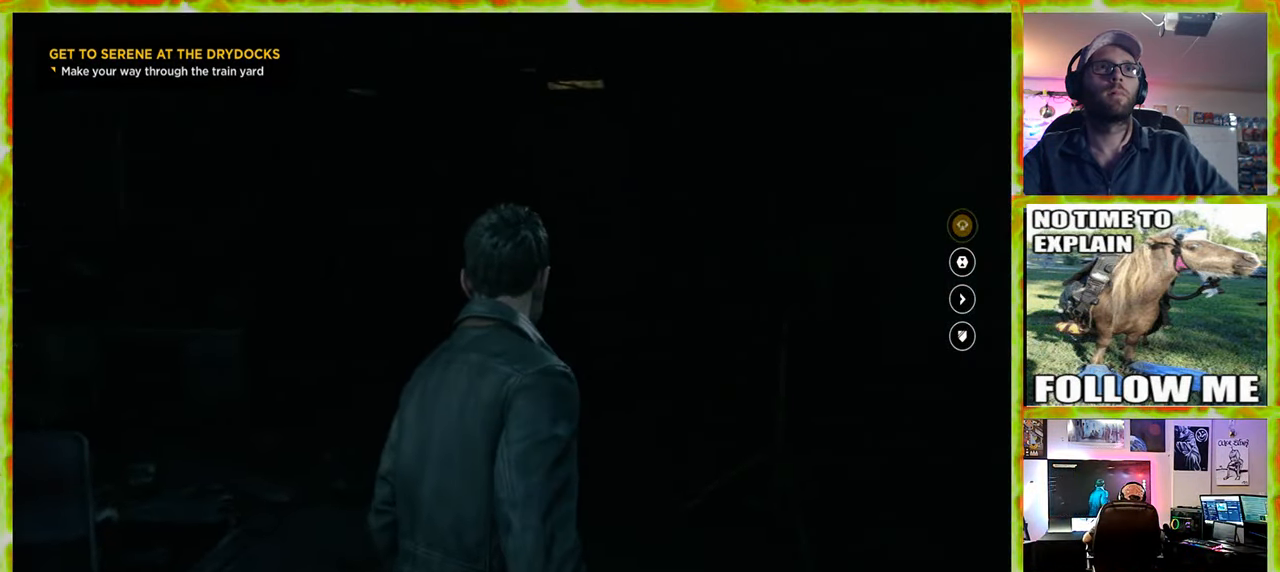
{"keys": [], "mouse": [], "events": []}
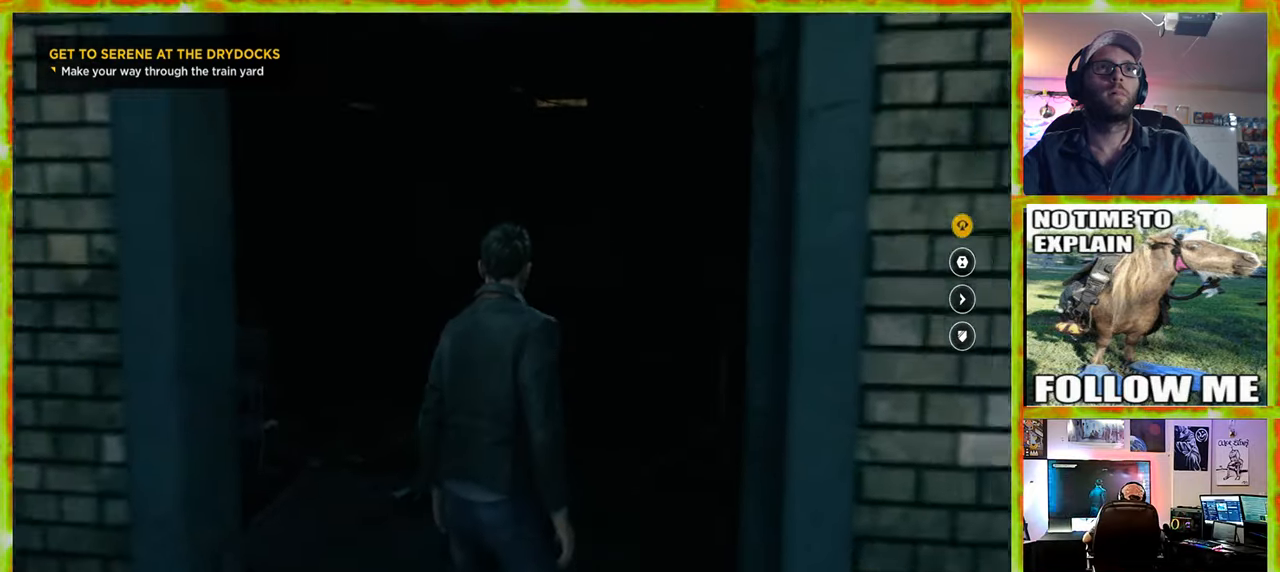
{"keys": ["w"], "mouse": [], "events": [[284, "w", "down"]]}
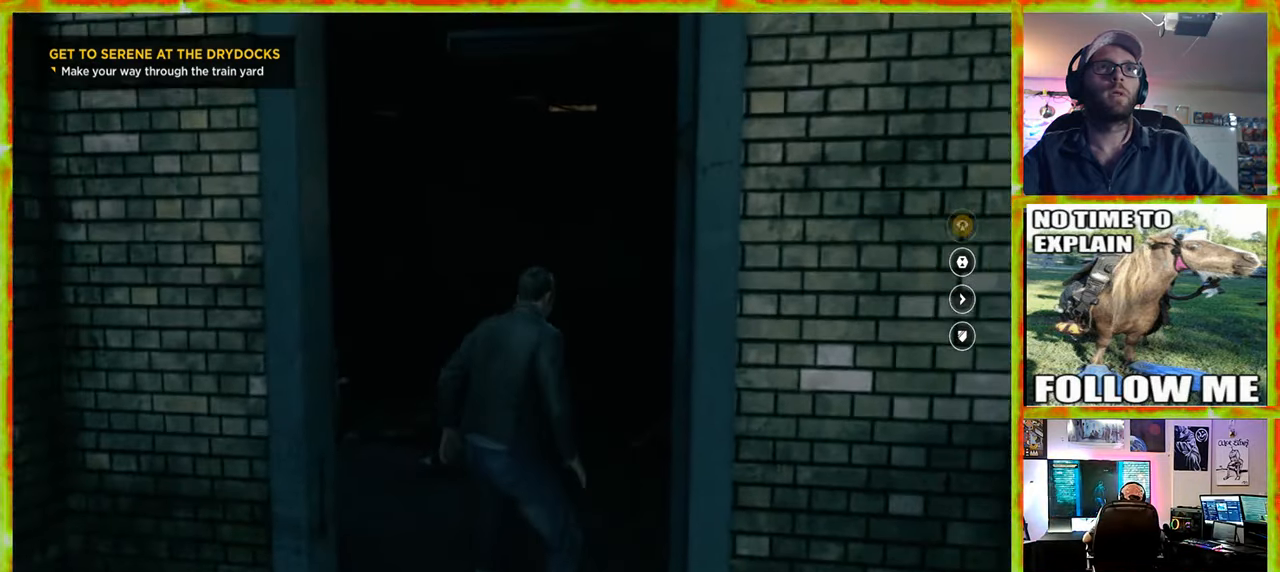
{"keys": [], "mouse": [], "events": [[67, "w", "up"]]}
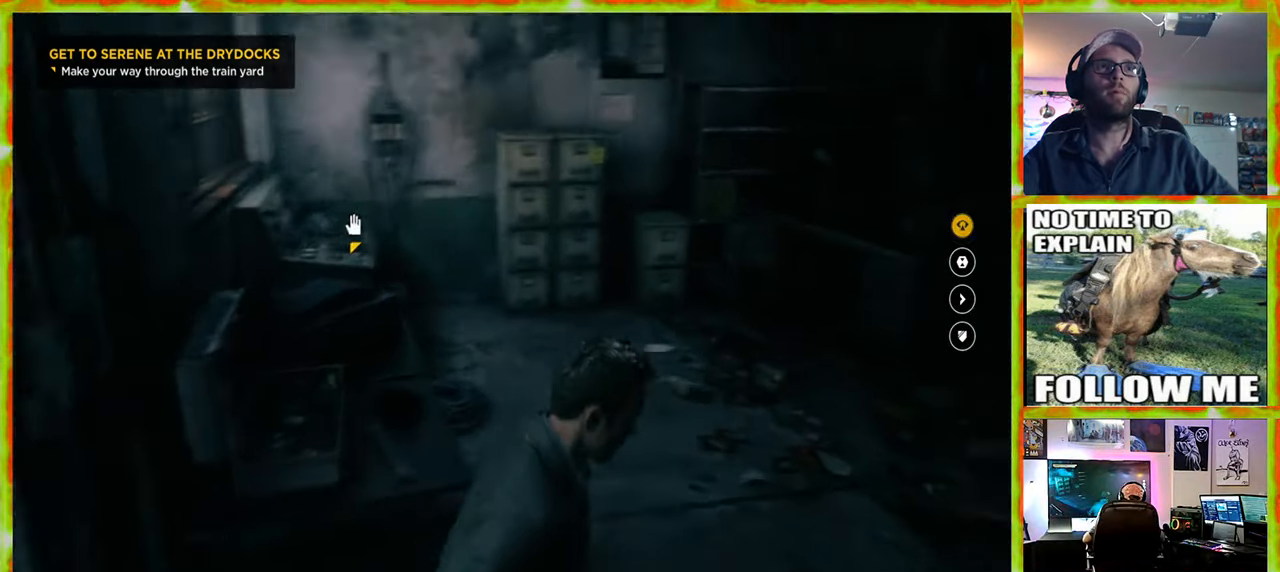
{"keys": ["d", "w"], "mouse": [], "events": [[184, "w", "down"], [217, "d", "down"]]}
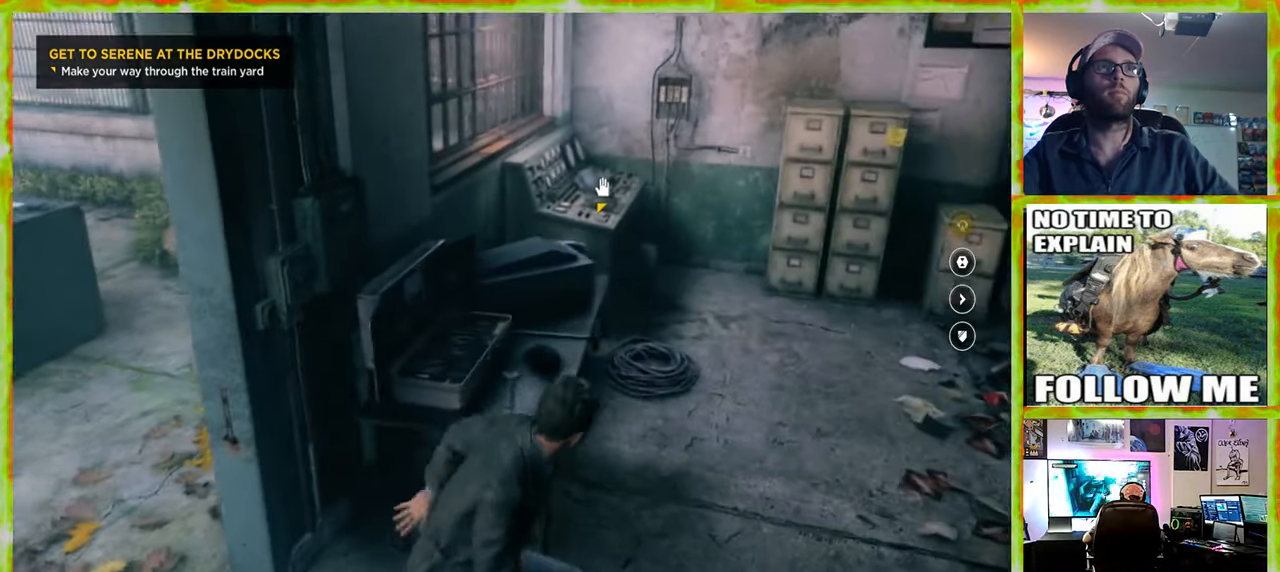
{"keys": ["d", "w"], "mouse": [], "events": []}
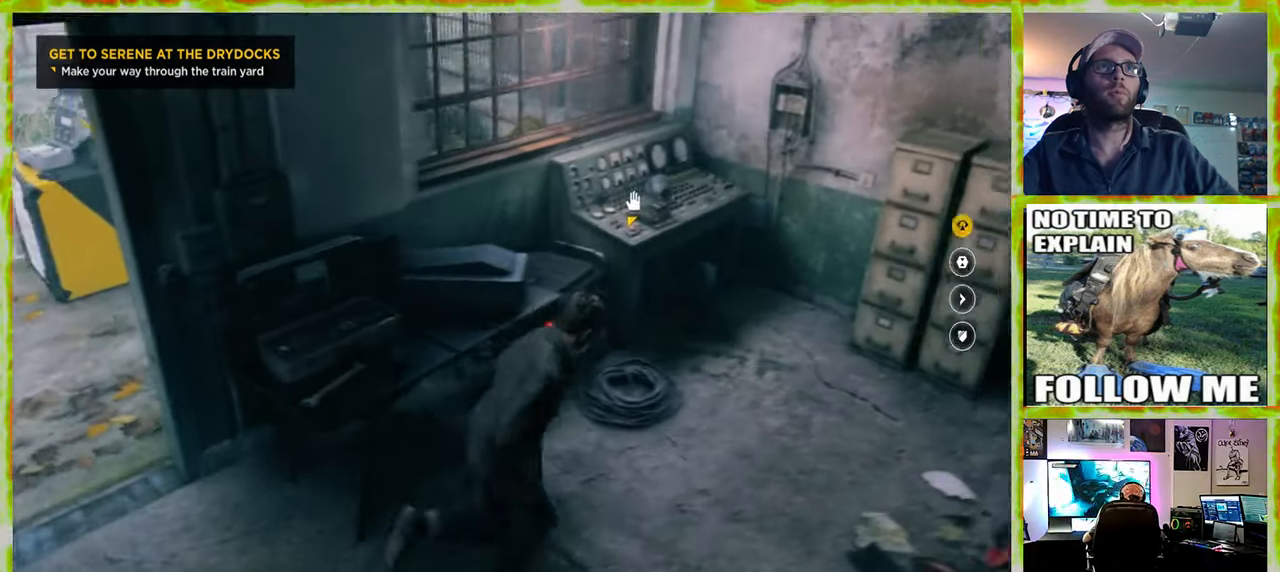
{"keys": ["w"], "mouse": [], "events": [[200, "d", "up"]]}
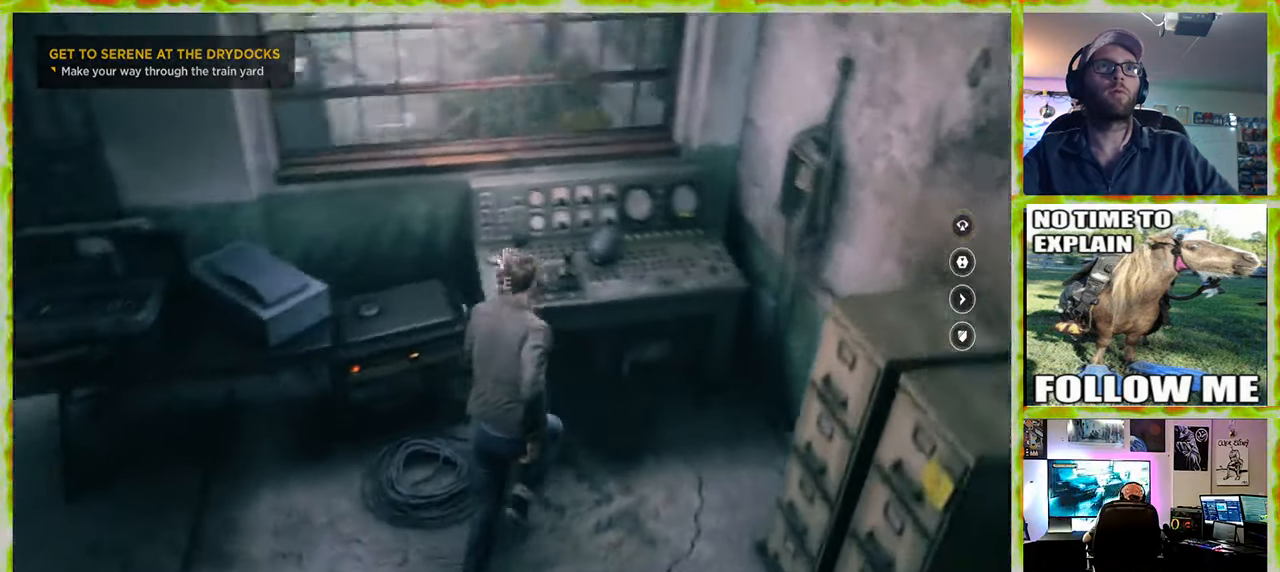
{"keys": ["e"], "mouse": [], "events": [[84, "w", "up"], [500, "e", "down"]]}
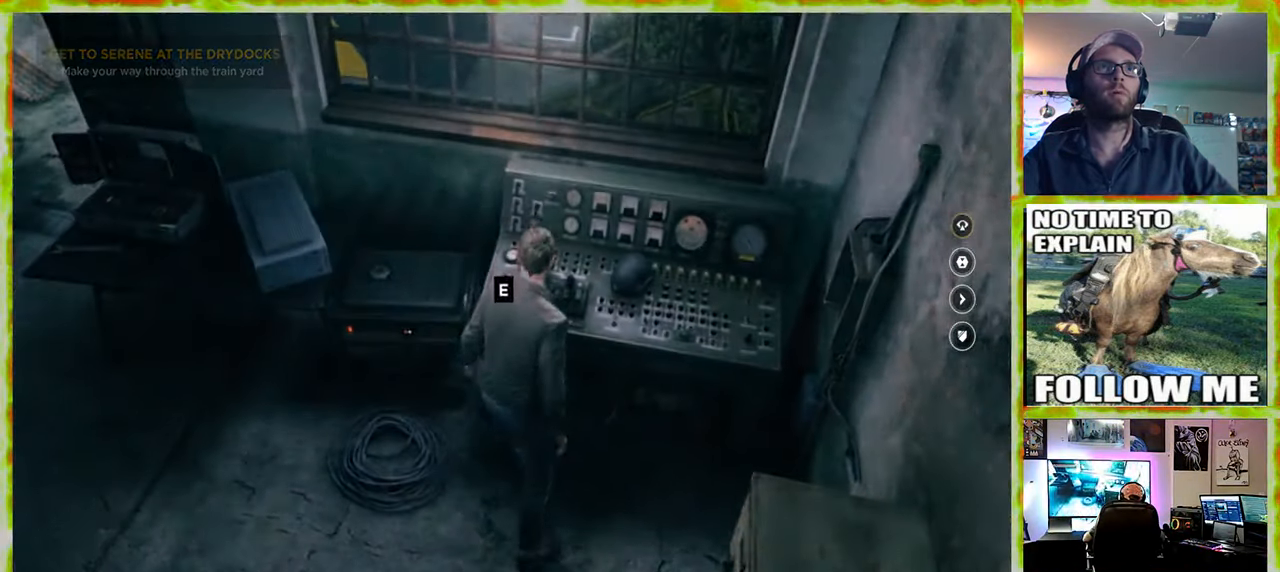
{"keys": [], "mouse": [], "events": [[334, "e", "up"]]}